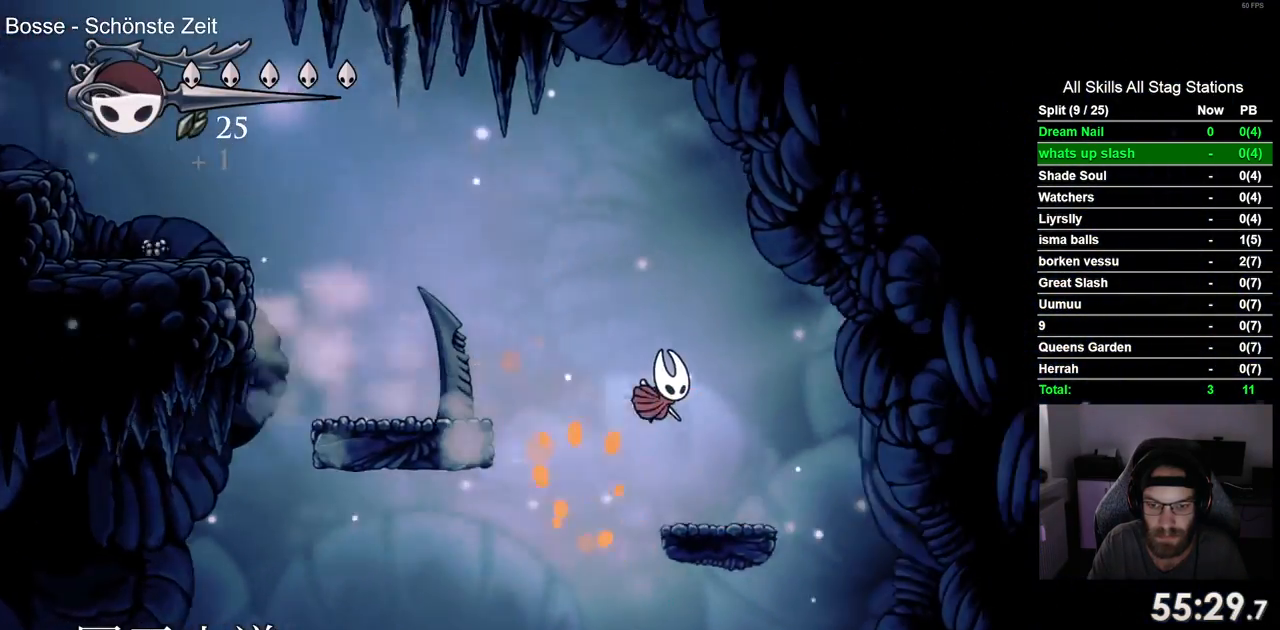
Gameplay with a controller (PlayStation layout); each line is a JSON object with the inputs held at the frame after it. "events" lists button and stick changes between this image and that frame as [ms after this image, input, new state], when the widget could be followed in between. Not read: L1 R1 SQUARE.
{"buttons": ["DPAD_RIGHT"], "left_stick": "center", "right_stick": "center", "events": []}
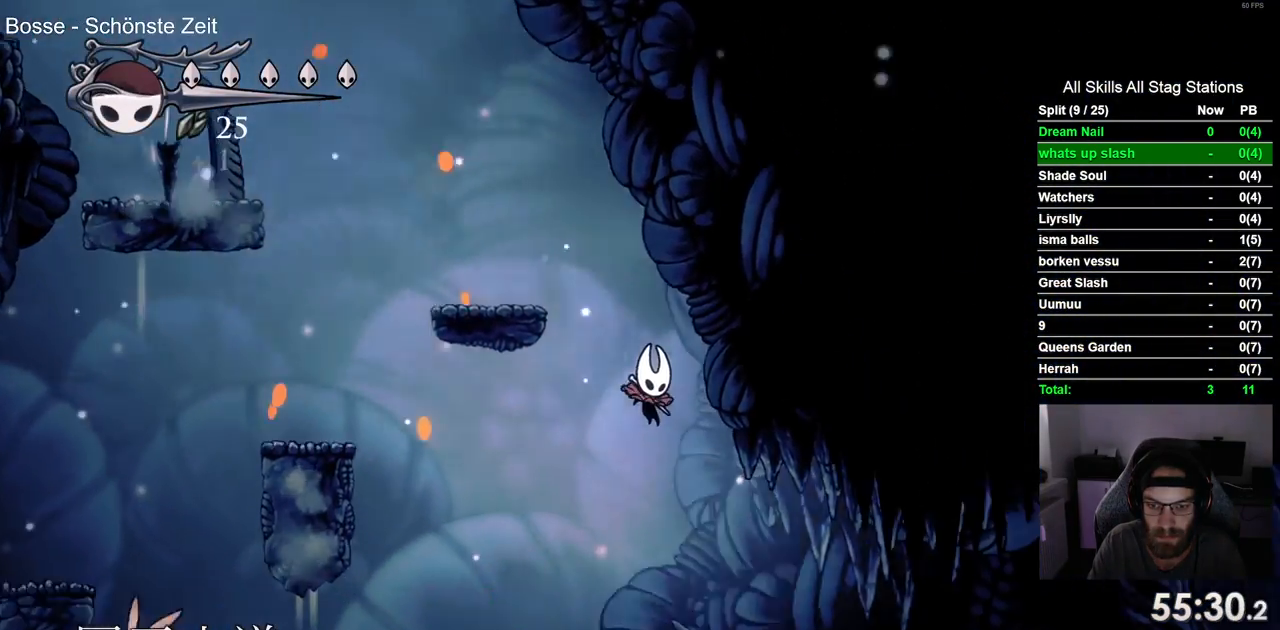
{"buttons": ["R2", "DPAD_RIGHT"], "left_stick": "center", "right_stick": "center", "events": [[350, "R2", "down"]]}
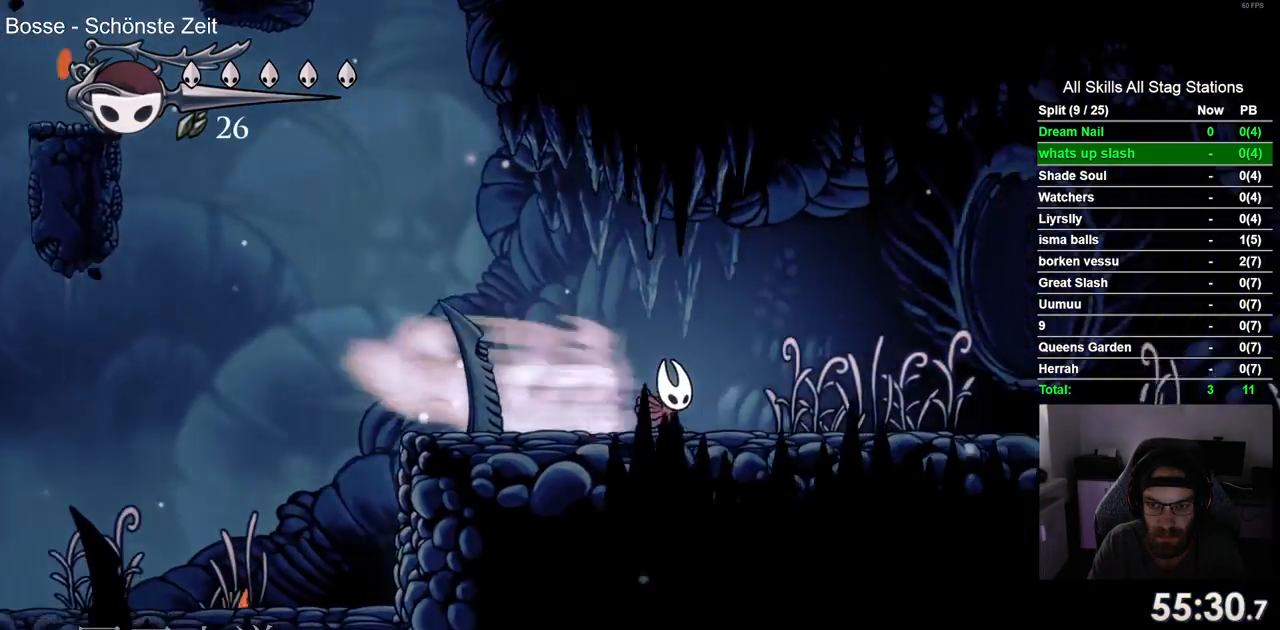
{"buttons": ["R2", "DPAD_RIGHT"], "left_stick": "center", "right_stick": "center", "events": [[67, "R2", "up"], [400, "R2", "down"]]}
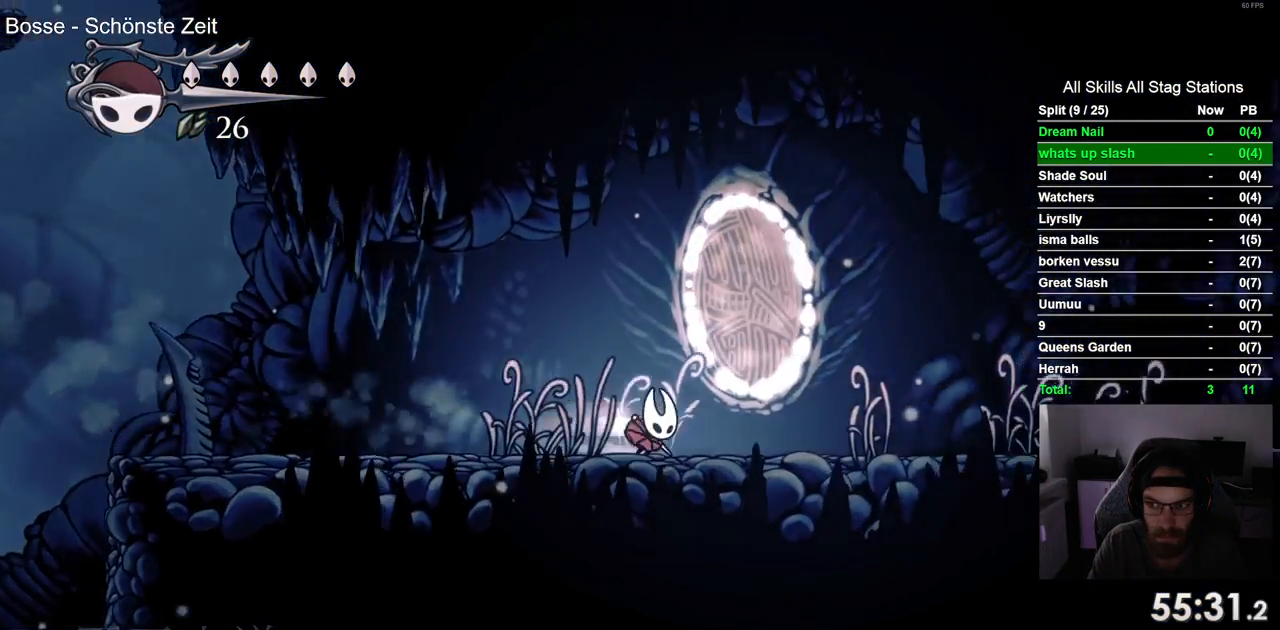
{"buttons": ["DPAD_RIGHT"], "left_stick": "center", "right_stick": "center", "events": [[133, "R2", "up"]]}
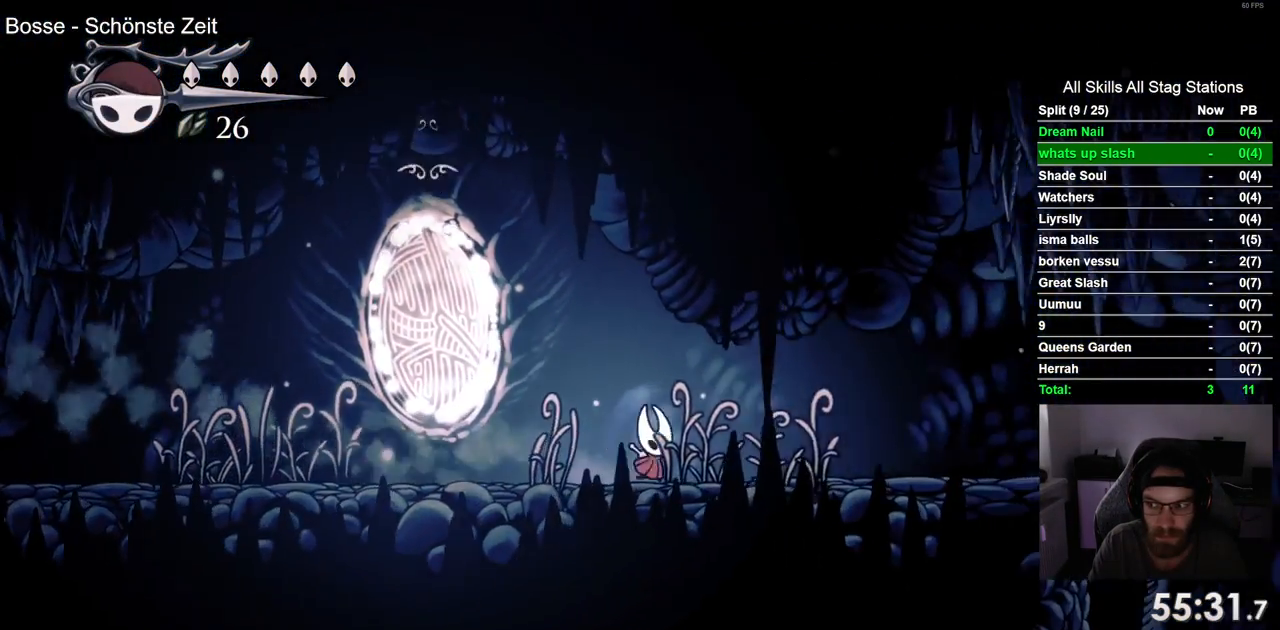
{"buttons": ["DPAD_RIGHT"], "left_stick": "center", "right_stick": "center", "events": [[50, "R2", "down"], [267, "R2", "up"]]}
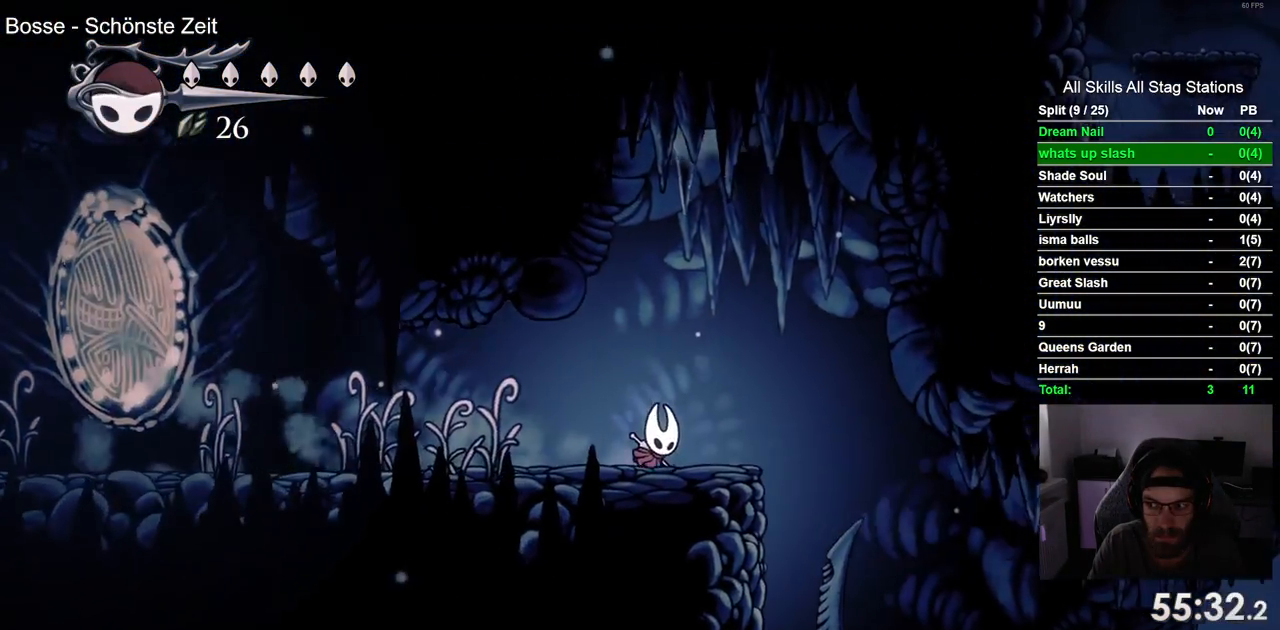
{"buttons": ["DPAD_RIGHT"], "left_stick": "center", "right_stick": "center", "events": []}
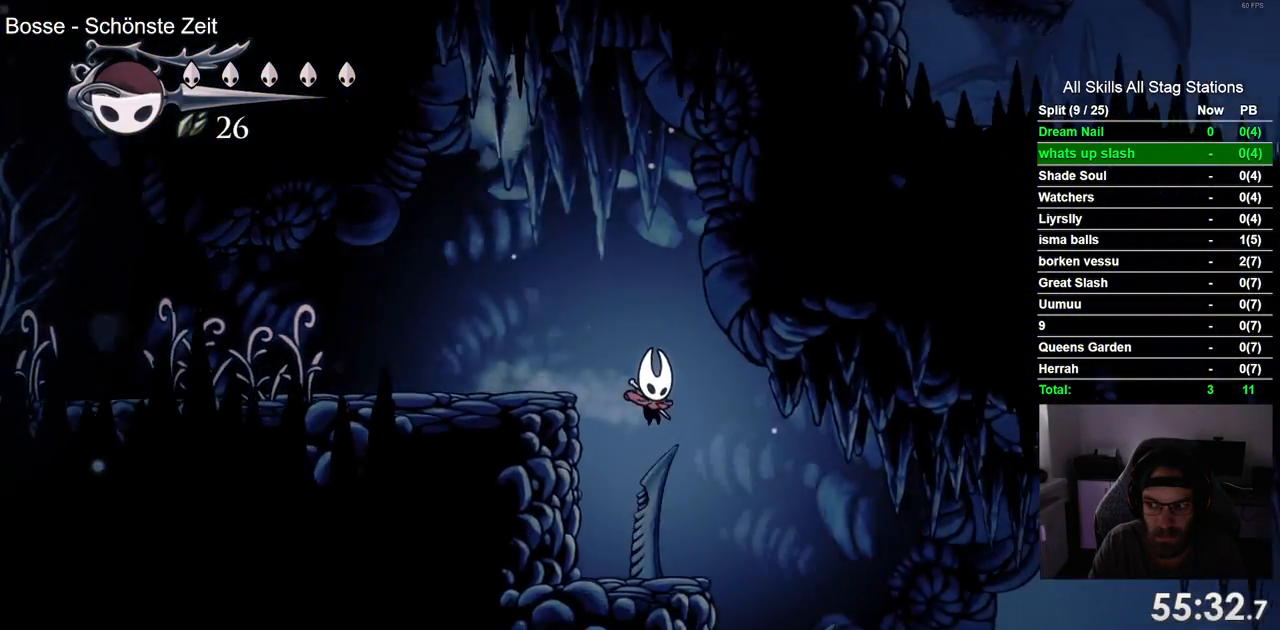
{"buttons": ["DPAD_RIGHT"], "left_stick": "center", "right_stick": "center", "events": []}
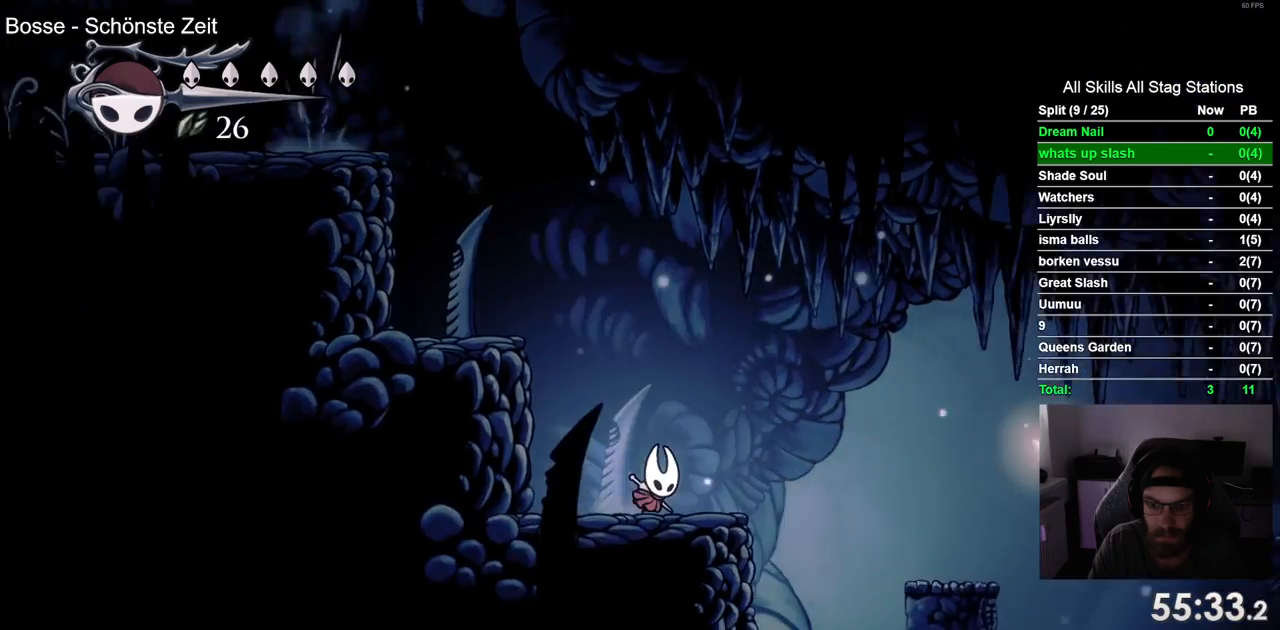
{"buttons": ["DPAD_RIGHT"], "left_stick": "center", "right_stick": "center", "events": []}
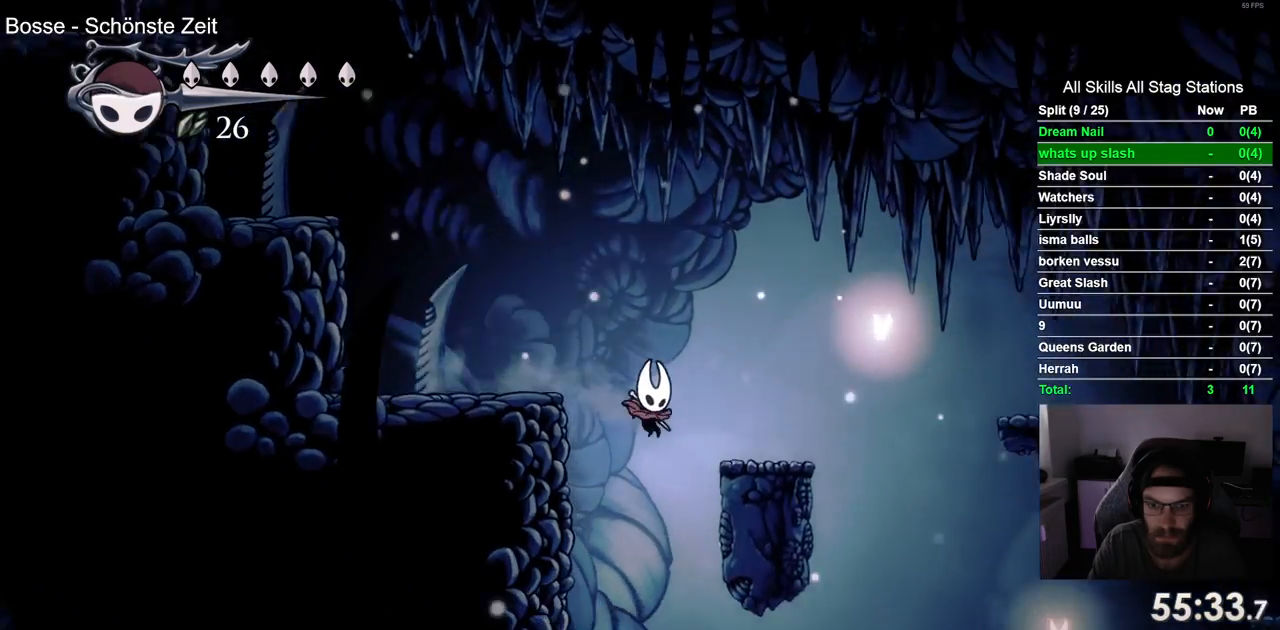
{"buttons": ["DPAD_LEFT"], "left_stick": "center", "right_stick": "center", "events": [[150, "DPAD_RIGHT", "up"], [350, "DPAD_LEFT", "down"]]}
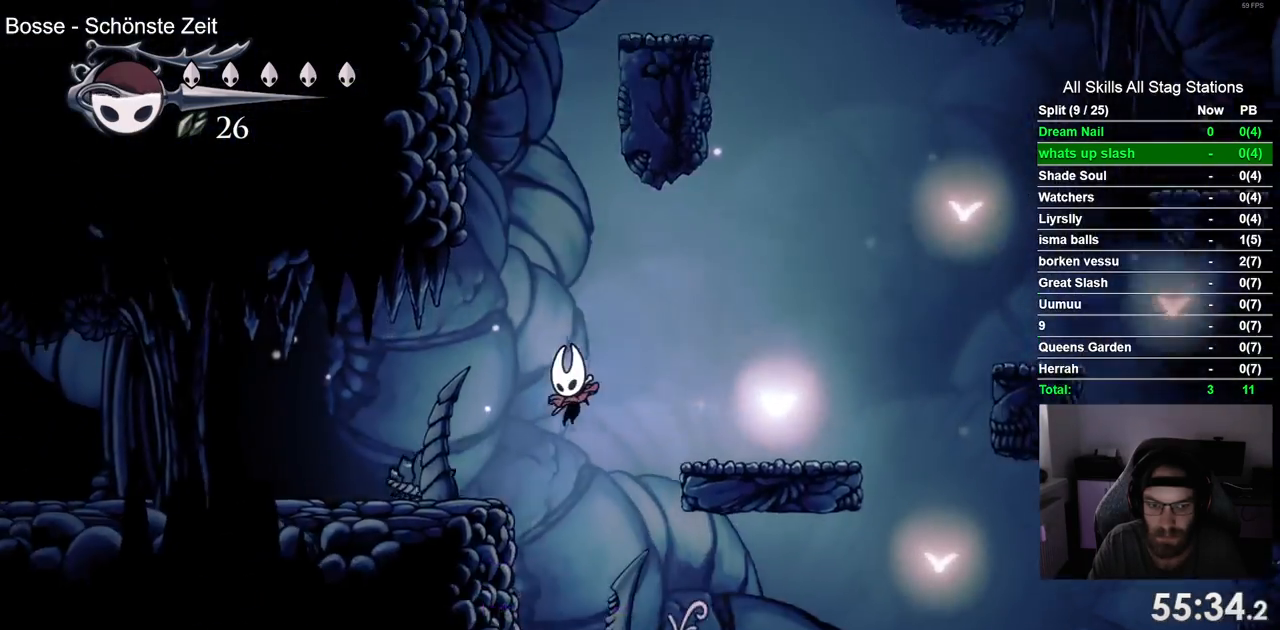
{"buttons": ["CROSS", "DPAD_LEFT"], "left_stick": "center", "right_stick": "center", "events": [[133, "DPAD_LEFT", "up"], [400, "DPAD_LEFT", "down"], [433, "CROSS", "down"]]}
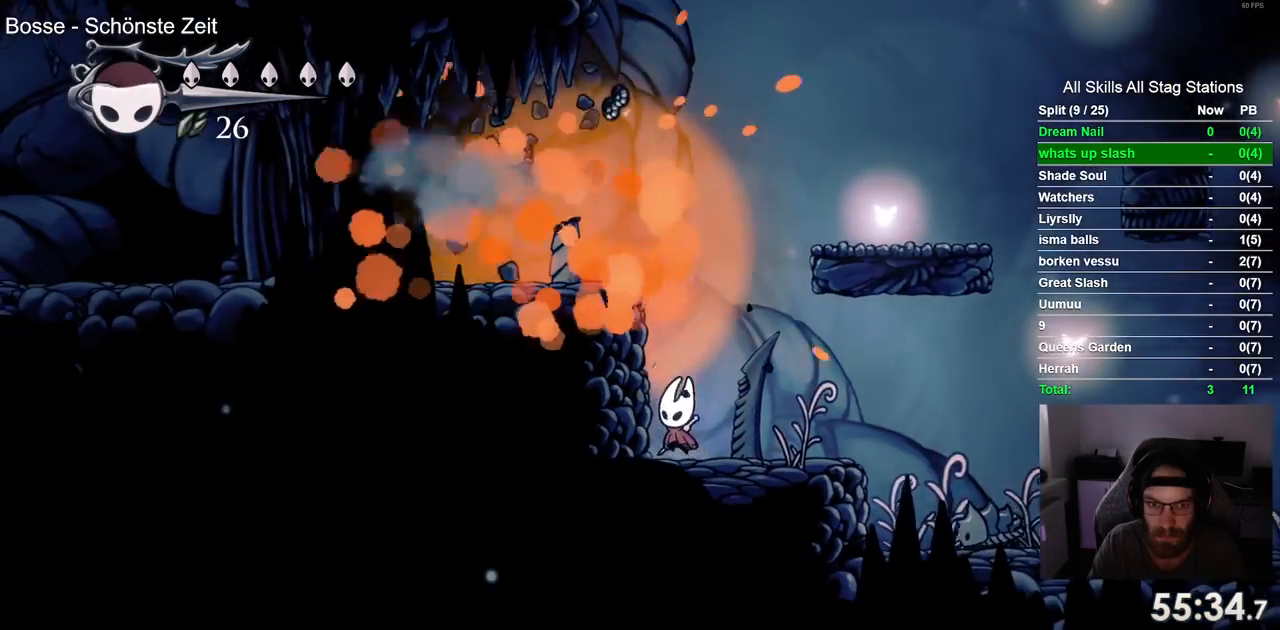
{"buttons": ["L2", "DPAD_LEFT"], "left_stick": "center", "right_stick": "center", "events": [[283, "CROSS", "up"], [500, "L2", "down"]]}
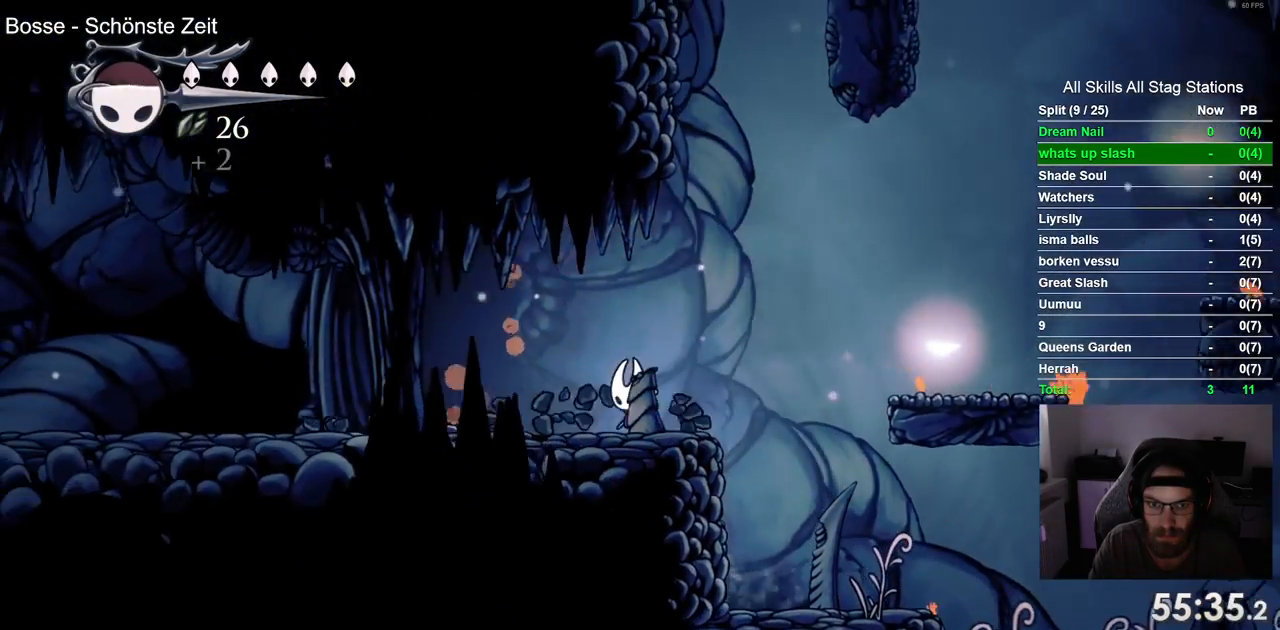
{"buttons": ["L2", "DPAD_LEFT"], "left_stick": "center", "right_stick": "center", "events": []}
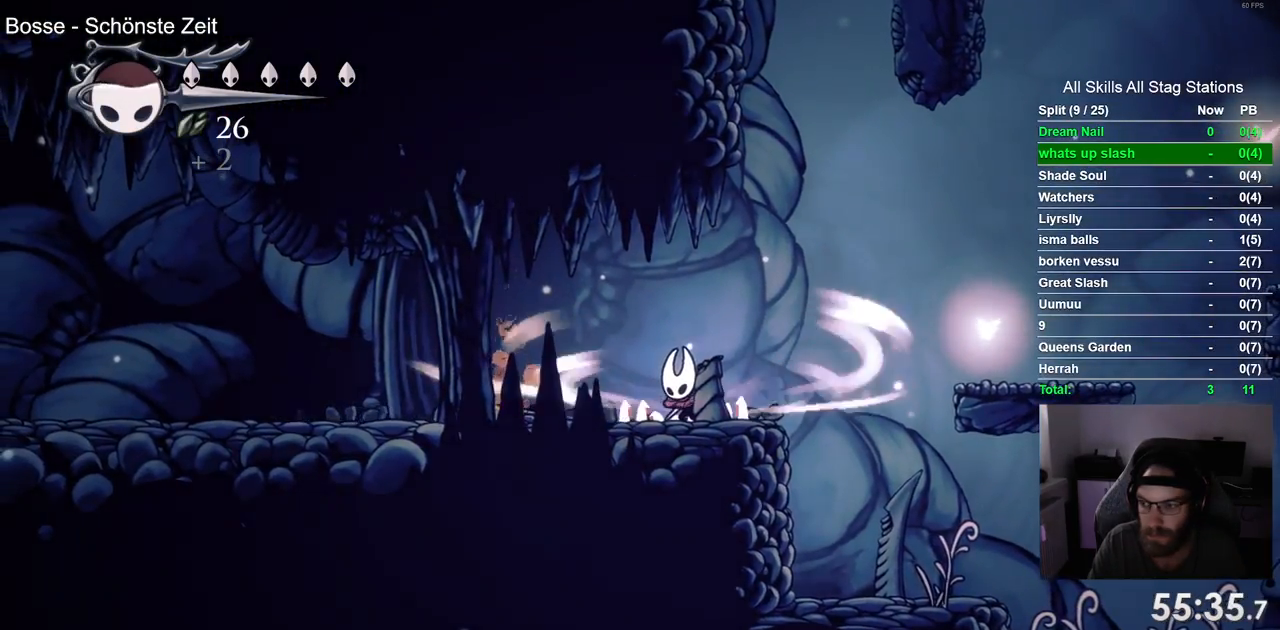
{"buttons": ["DPAD_LEFT"], "left_stick": "center", "right_stick": "center", "events": [[450, "L2", "up"]]}
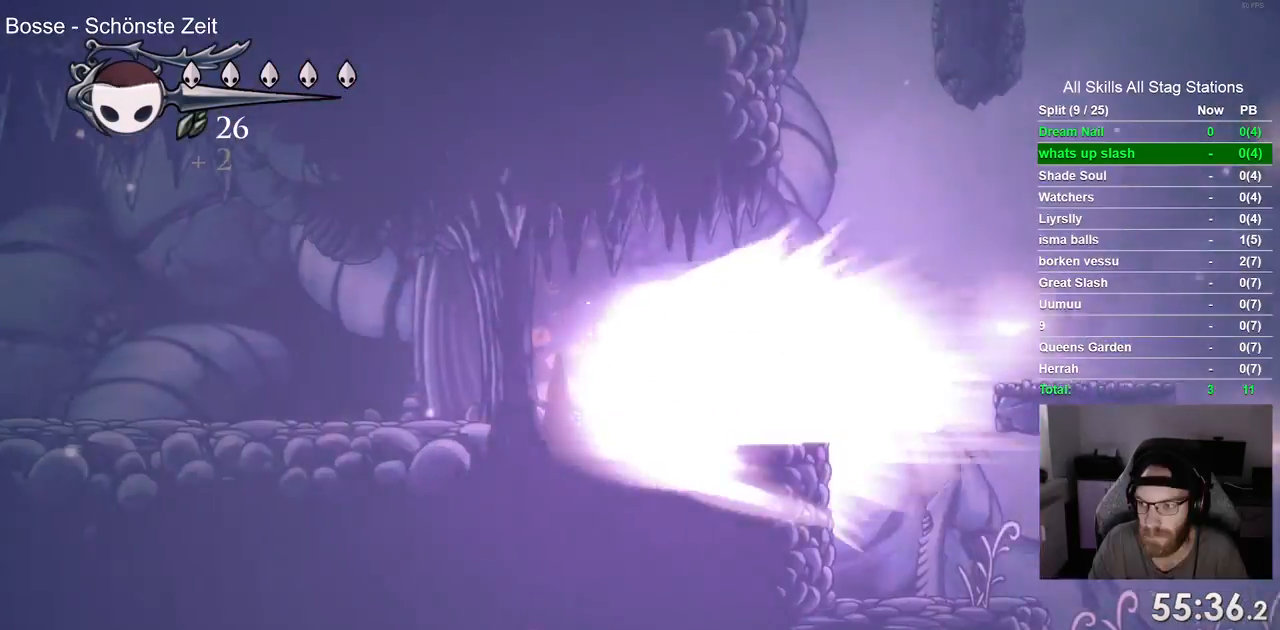
{"buttons": ["DPAD_LEFT"], "left_stick": "center", "right_stick": "center", "events": []}